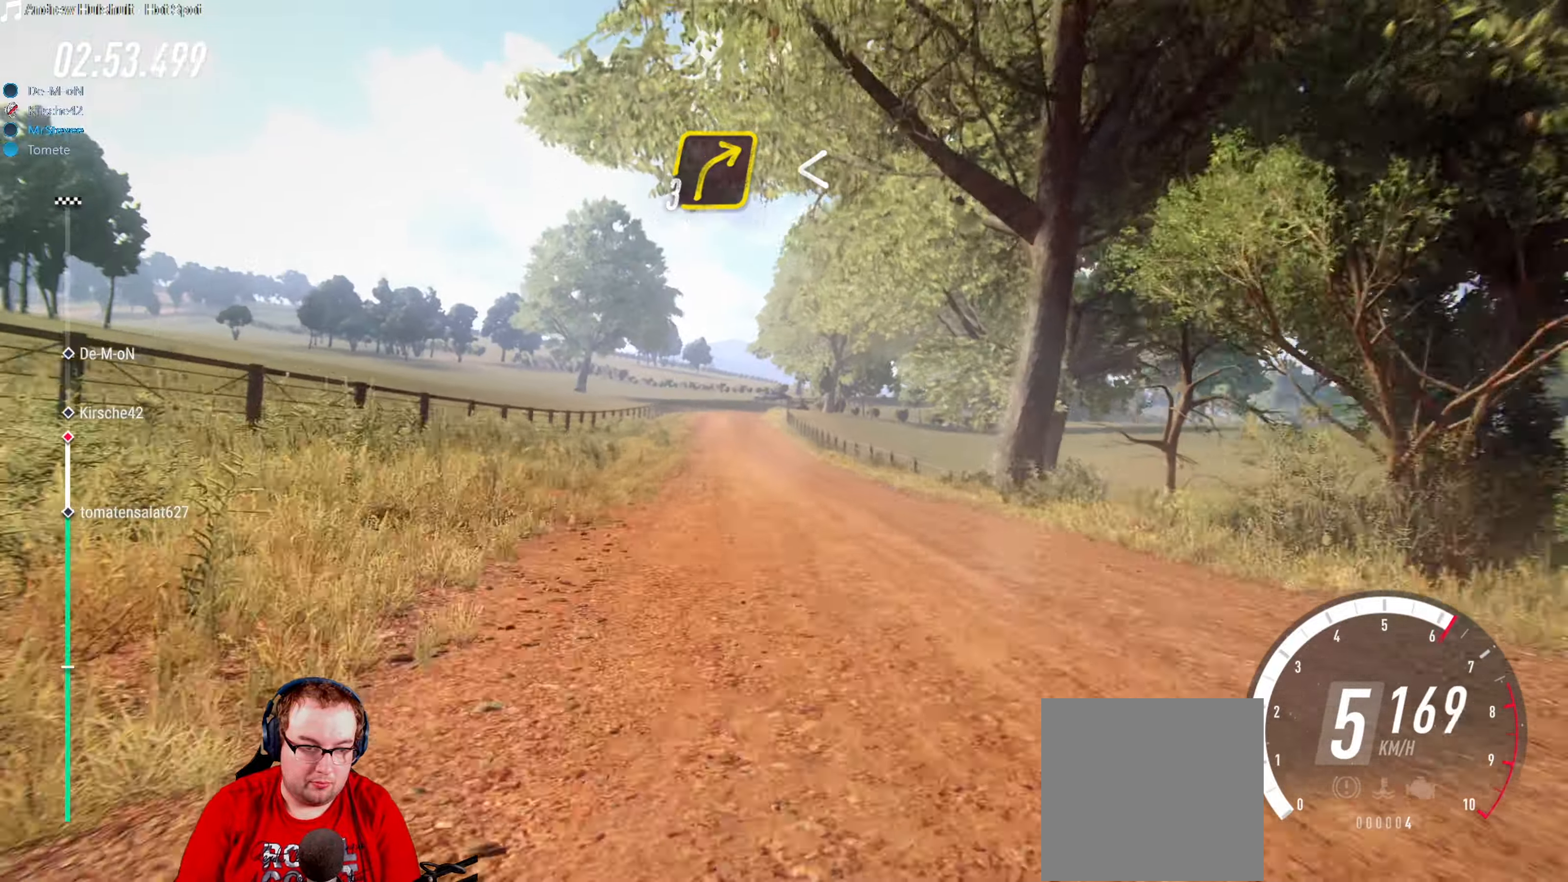
Gameplay with a controller (Xbox layout); each line is a JSON object with the inputs held at the frame after it. "events" lists button and stick changes between this image and that frame as [ms after this image, input, new state], when the widget could be followed in between. Not read: L3 R3.
{"buttons": ["R2"], "left_stick": "center", "right_stick": "center", "events": [[133, "left_stick", "left"], [250, "left_stick", "center"]]}
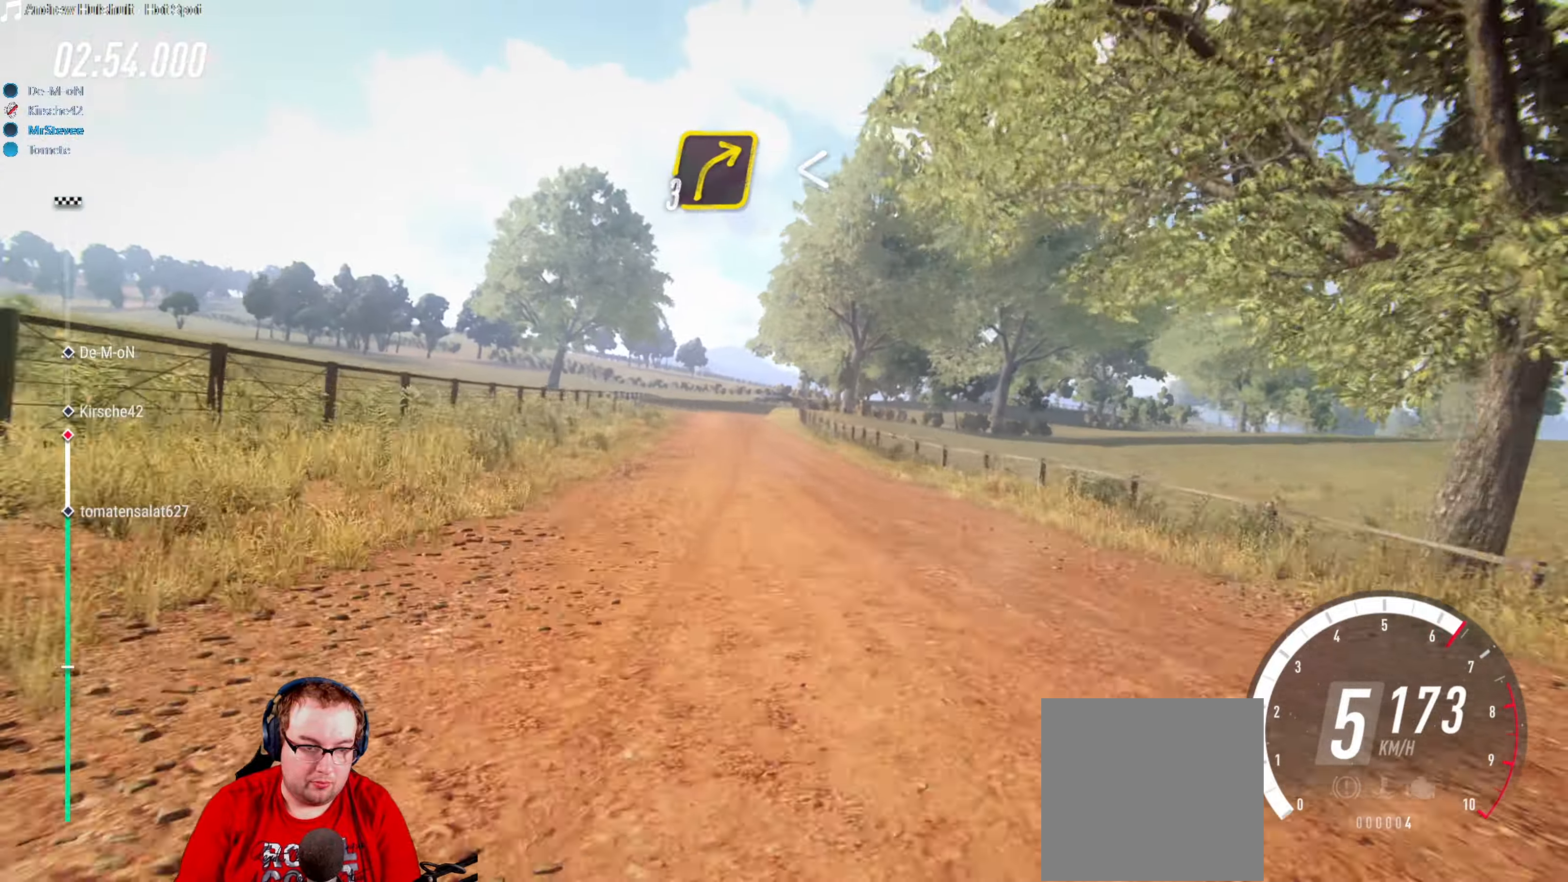
{"buttons": ["L2"], "left_stick": "center", "right_stick": "center", "events": [[33, "left_stick", "down-left"], [266, "R2", "up"], [333, "L2", "down"], [366, "left_stick", "center"]]}
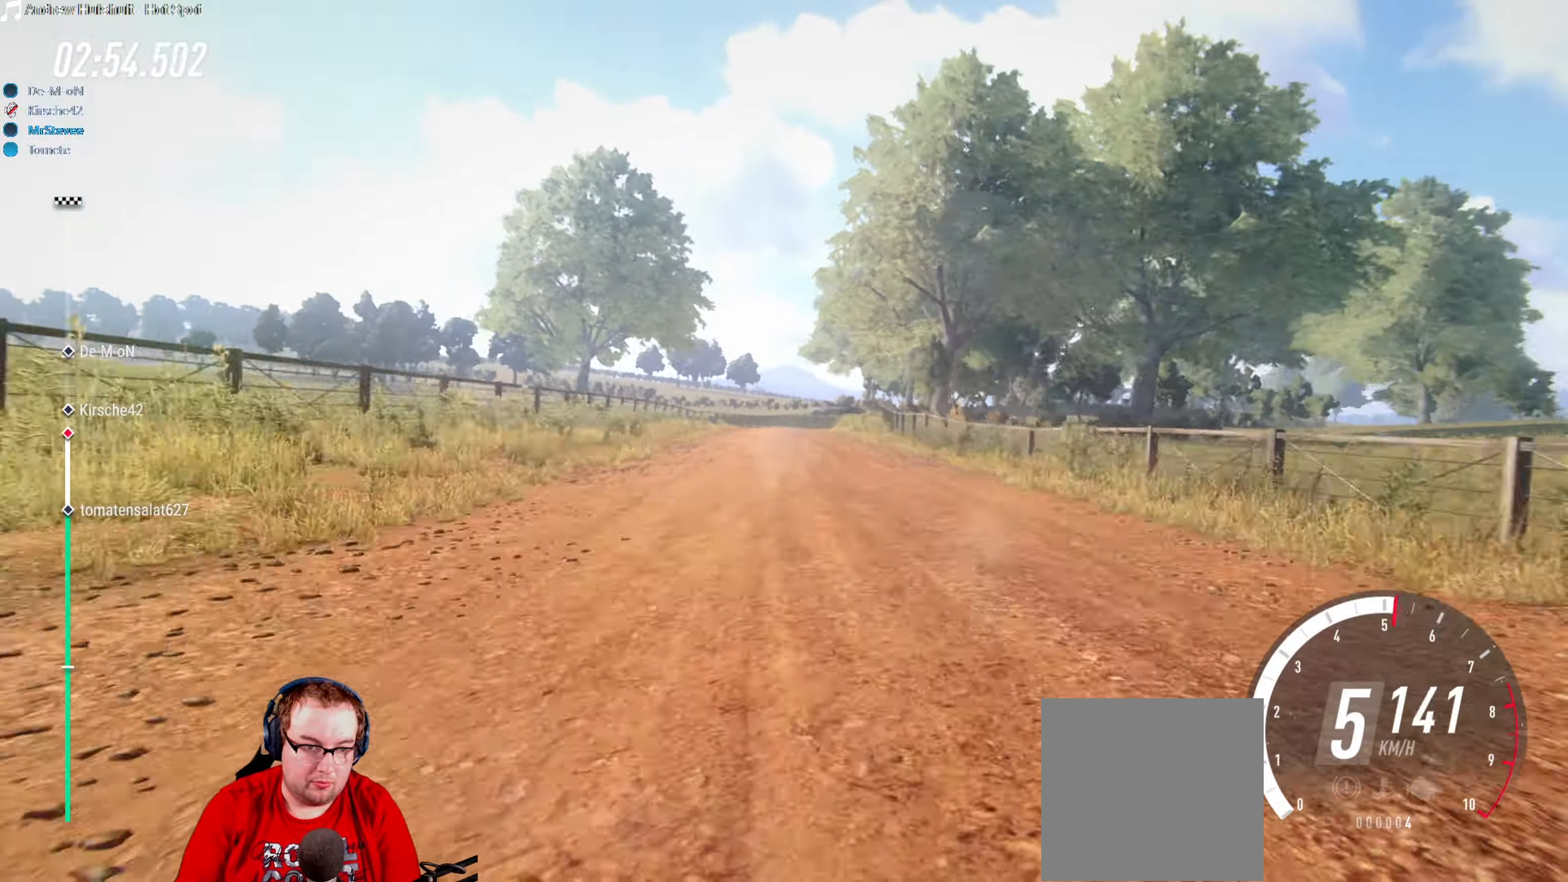
{"buttons": [], "left_stick": "center", "right_stick": "center", "events": [[66, "L2", "up"], [133, "left_stick", "right"], [450, "left_stick", "center"]]}
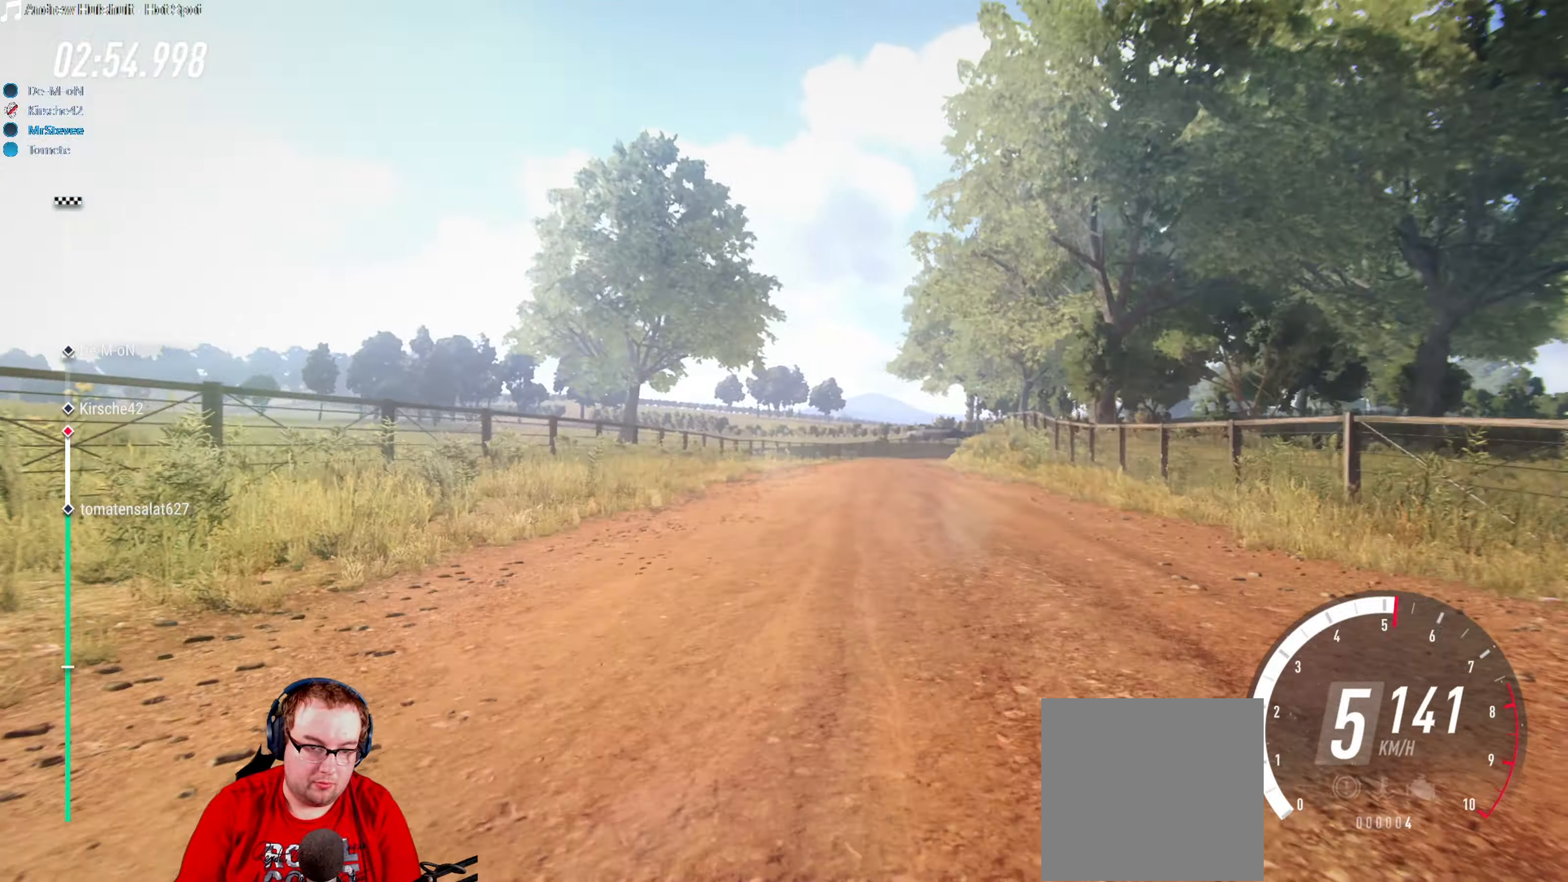
{"buttons": ["L2"], "left_stick": "right", "right_stick": "center", "events": [[116, "L2", "down"], [233, "left_stick", "right"]]}
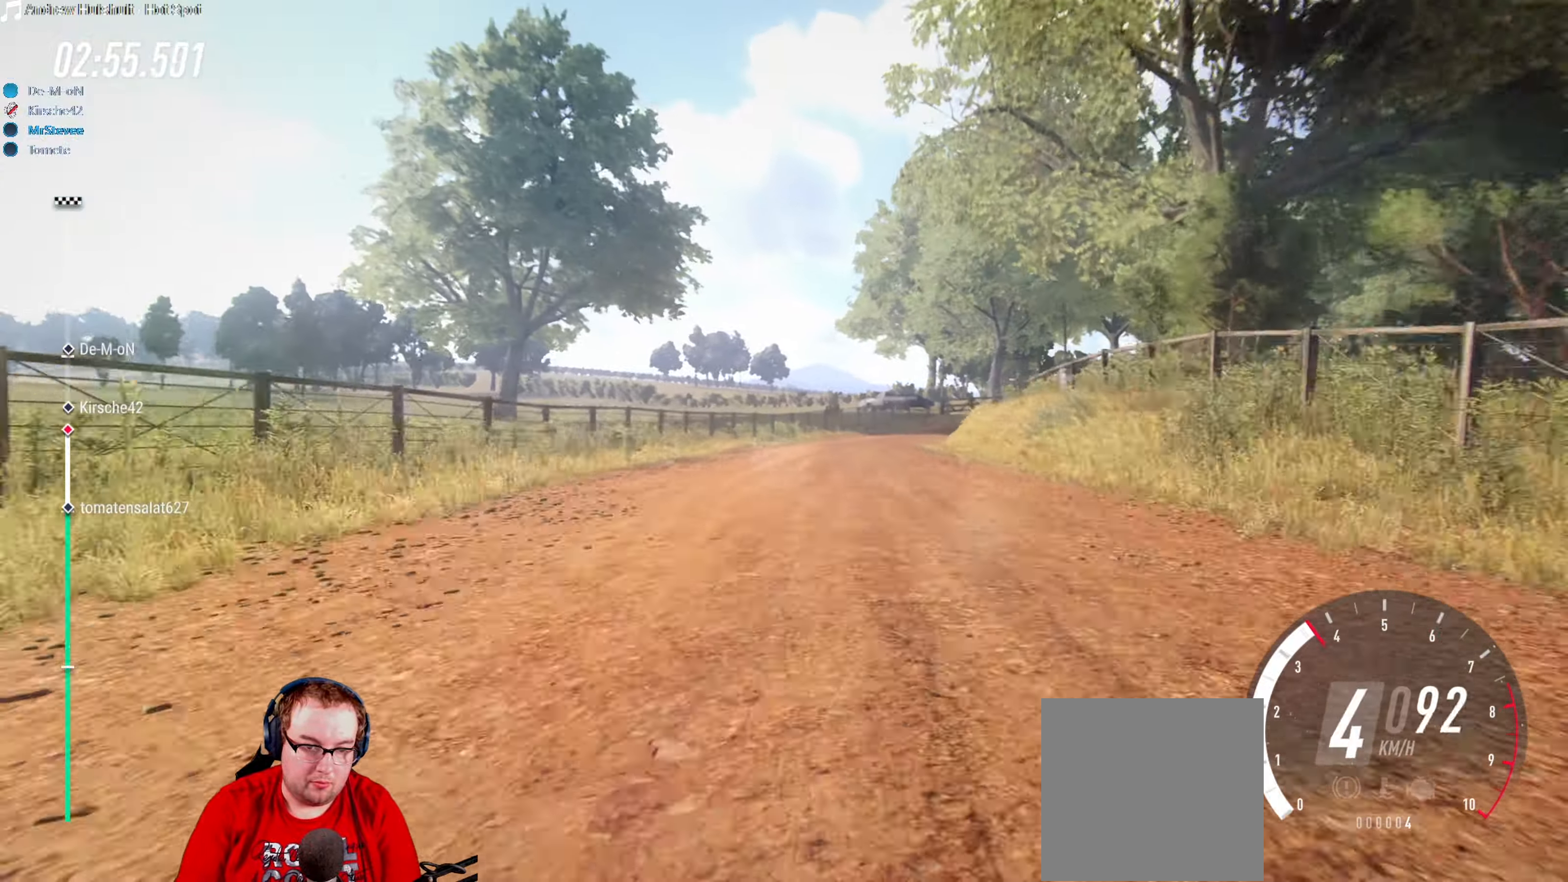
{"buttons": ["L2"], "left_stick": "right", "right_stick": "center", "events": []}
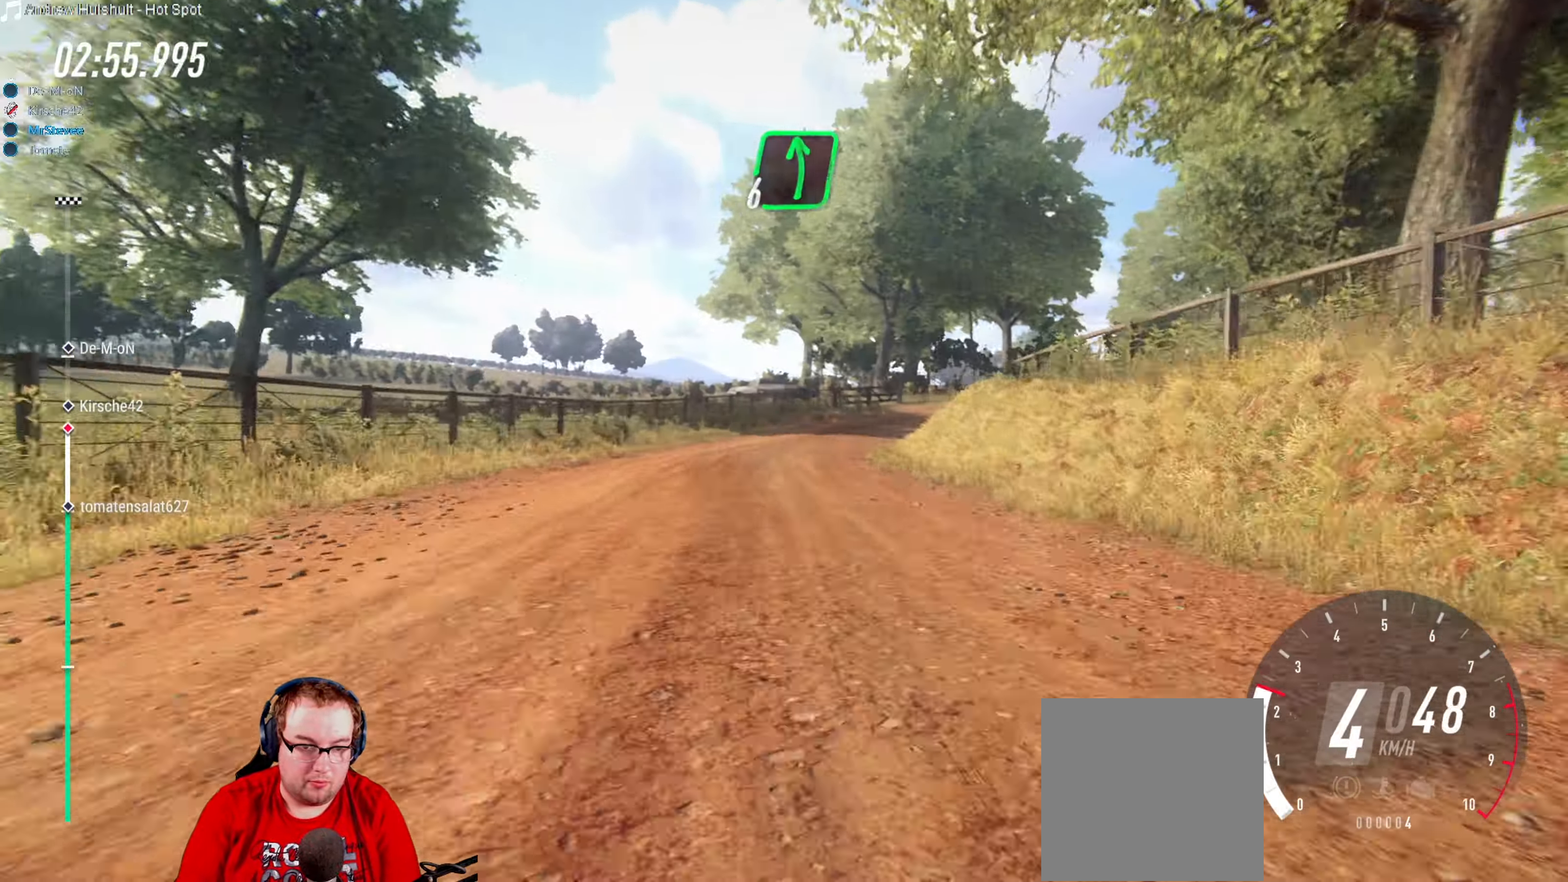
{"buttons": [], "left_stick": "down-left", "right_stick": "center", "events": [[116, "left_stick", "center"], [216, "left_stick", "down-left"], [316, "L2", "up"]]}
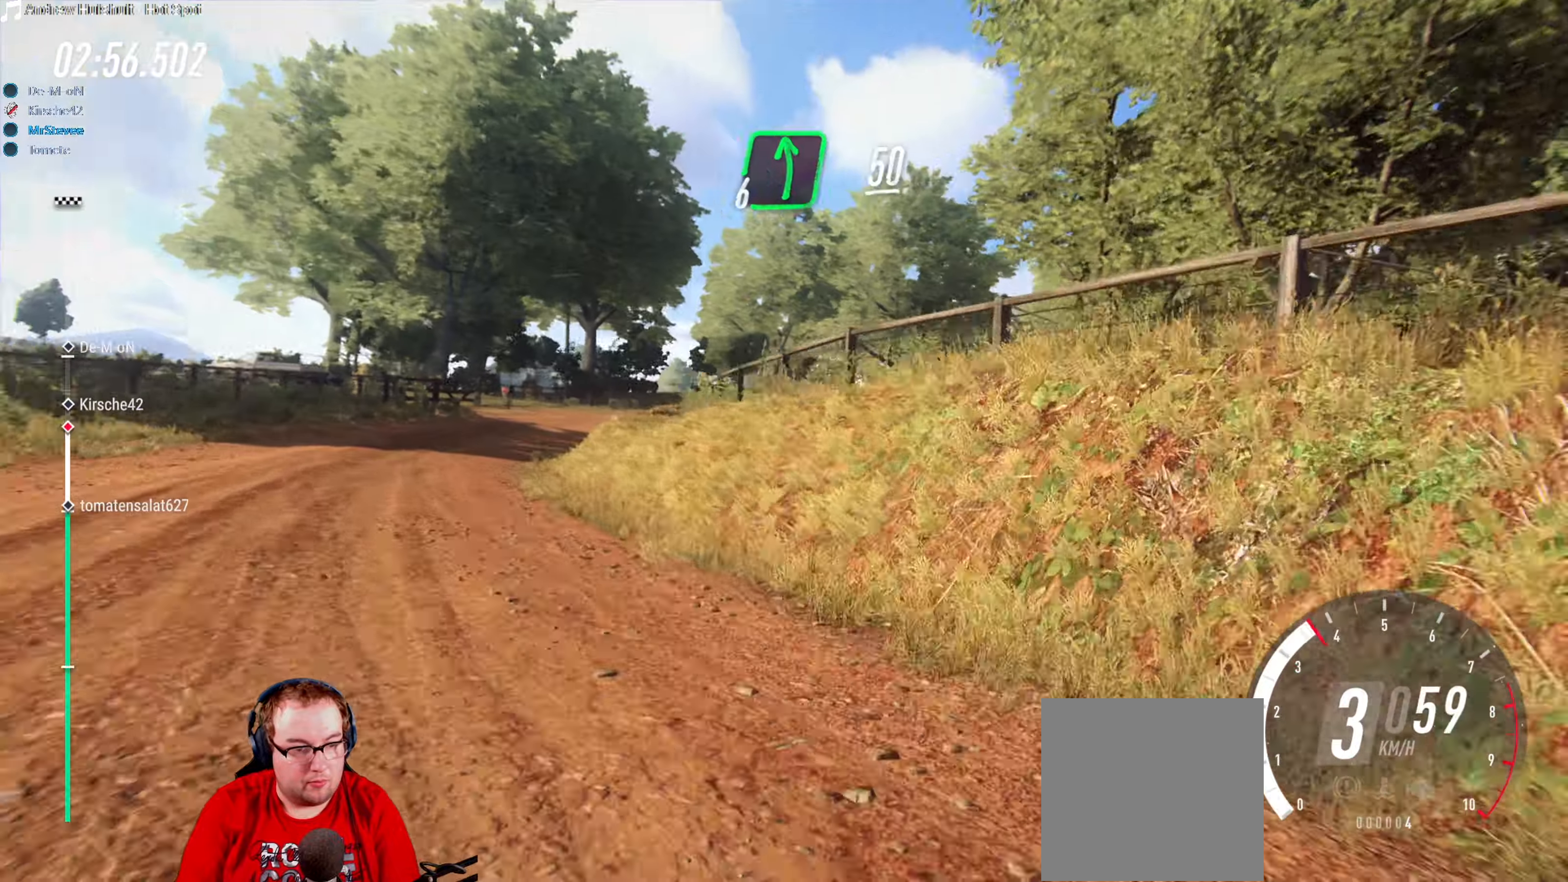
{"buttons": [], "left_stick": "down-left", "right_stick": "center", "events": []}
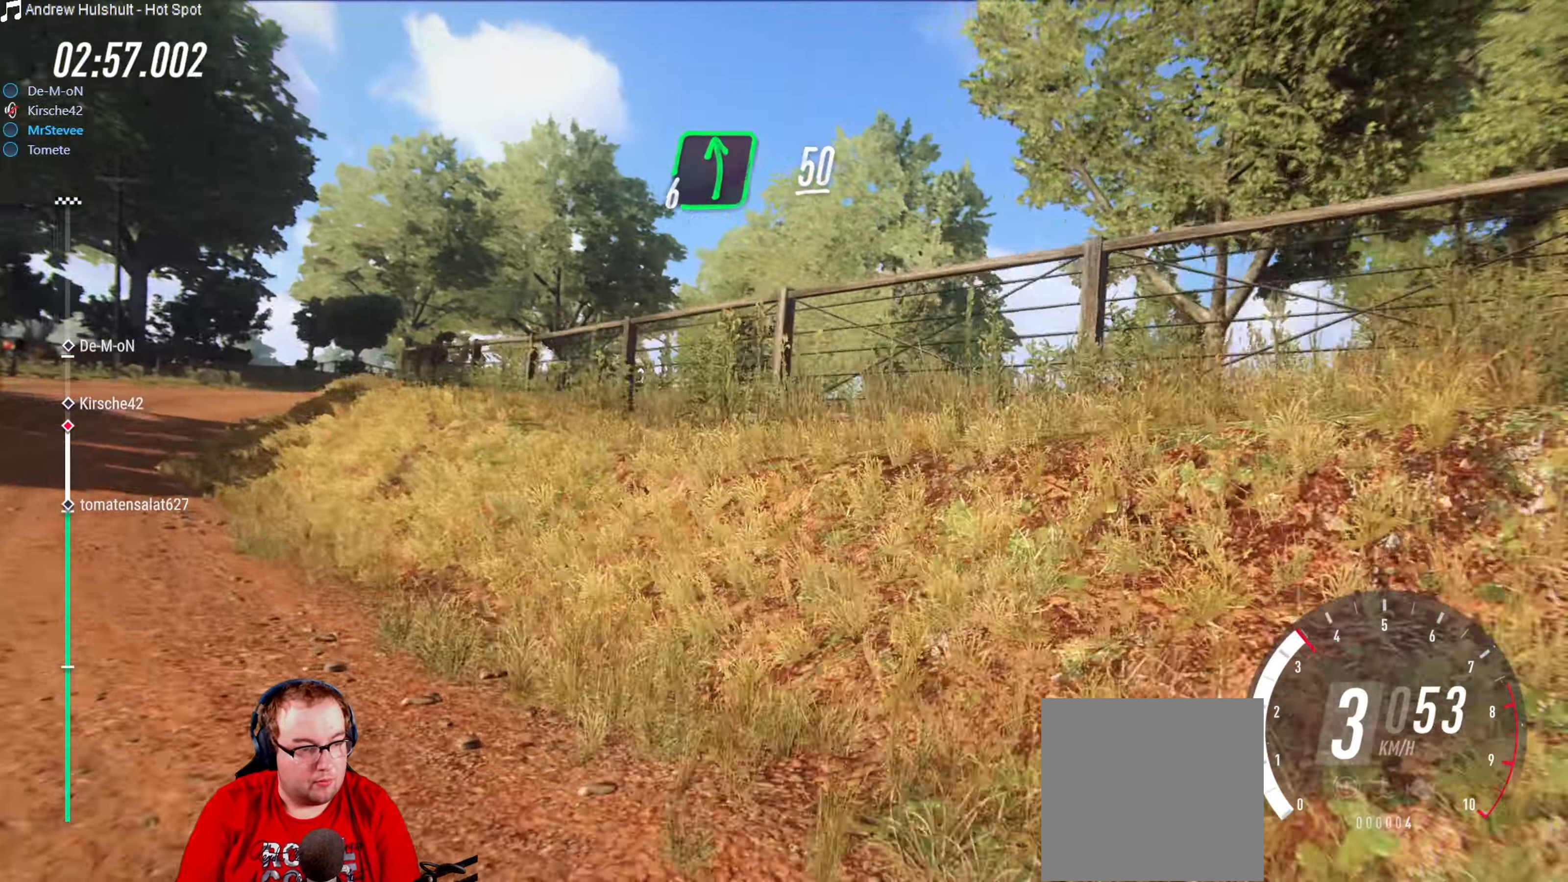
{"buttons": [], "left_stick": "right", "right_stick": "center", "events": [[400, "left_stick", "center"], [500, "left_stick", "right"]]}
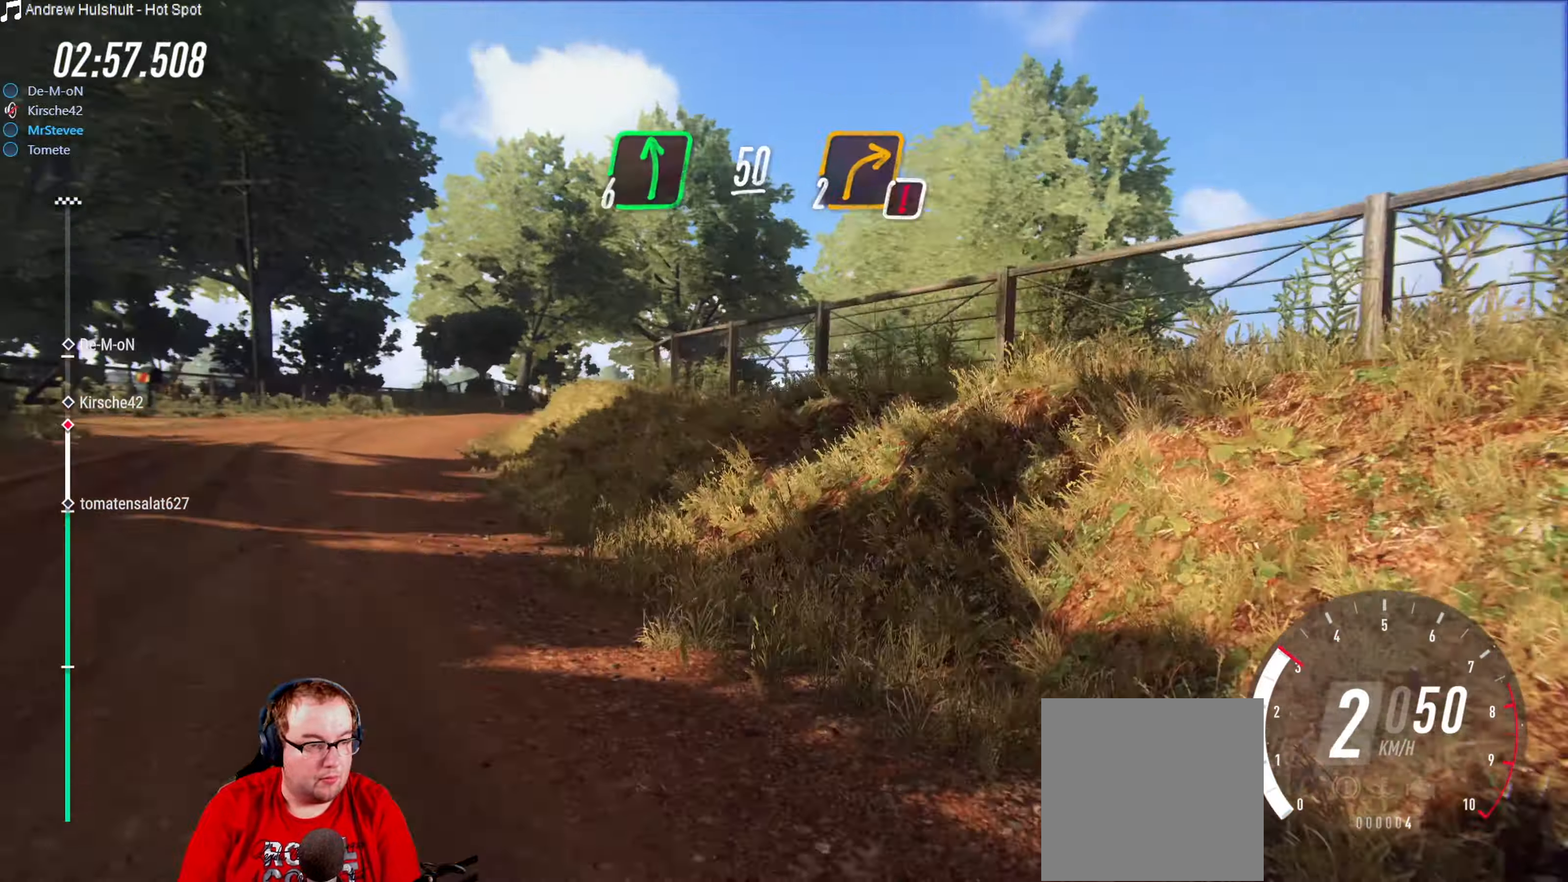
{"buttons": ["R2"], "left_stick": "center", "right_stick": "center", "events": [[167, "left_stick", "center"], [200, "R2", "down"], [283, "left_stick", "down-left"], [350, "left_stick", "left"], [450, "left_stick", "center"]]}
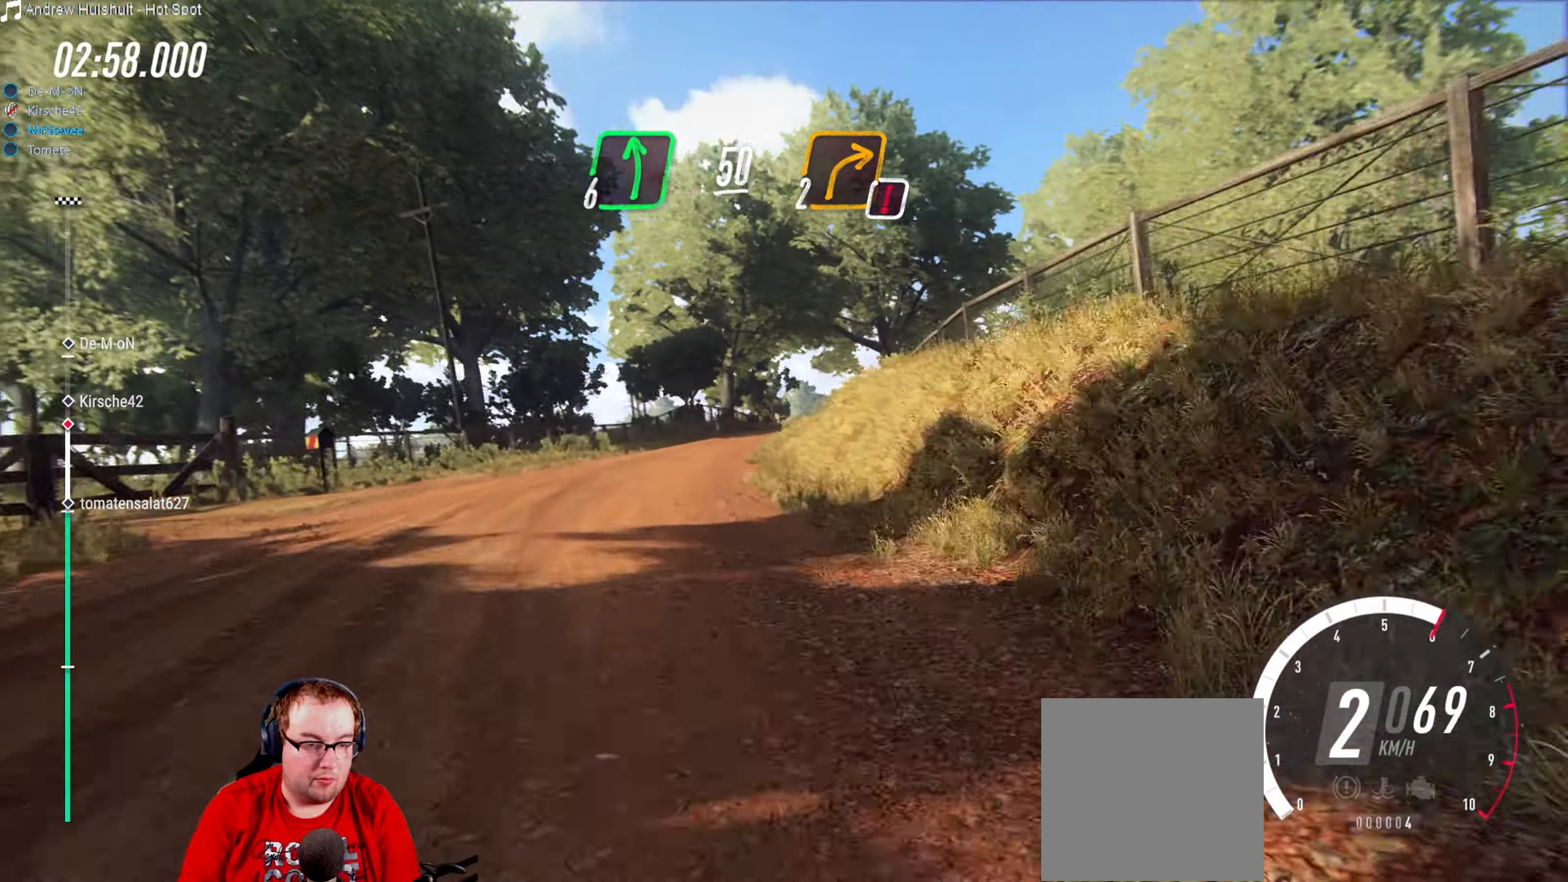
{"buttons": ["R2"], "left_stick": "center", "right_stick": "center", "events": [[333, "left_stick", "up-right"], [417, "left_stick", "center"]]}
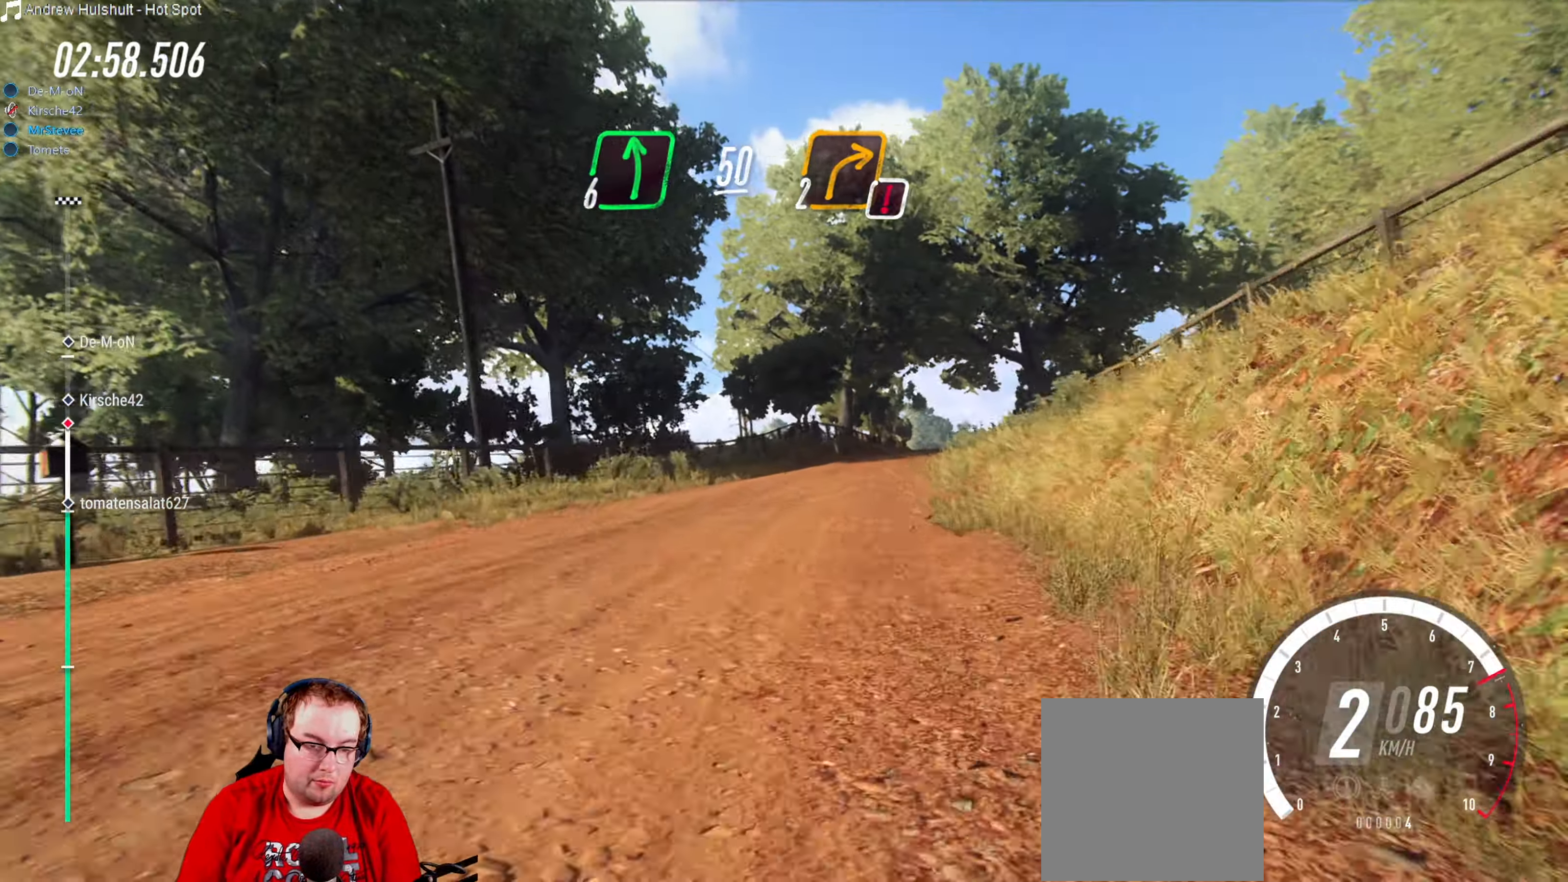
{"buttons": [], "left_stick": "right", "right_stick": "center", "events": [[17, "left_stick", "right"], [183, "left_stick", "center"], [300, "left_stick", "right"], [450, "R2", "up"]]}
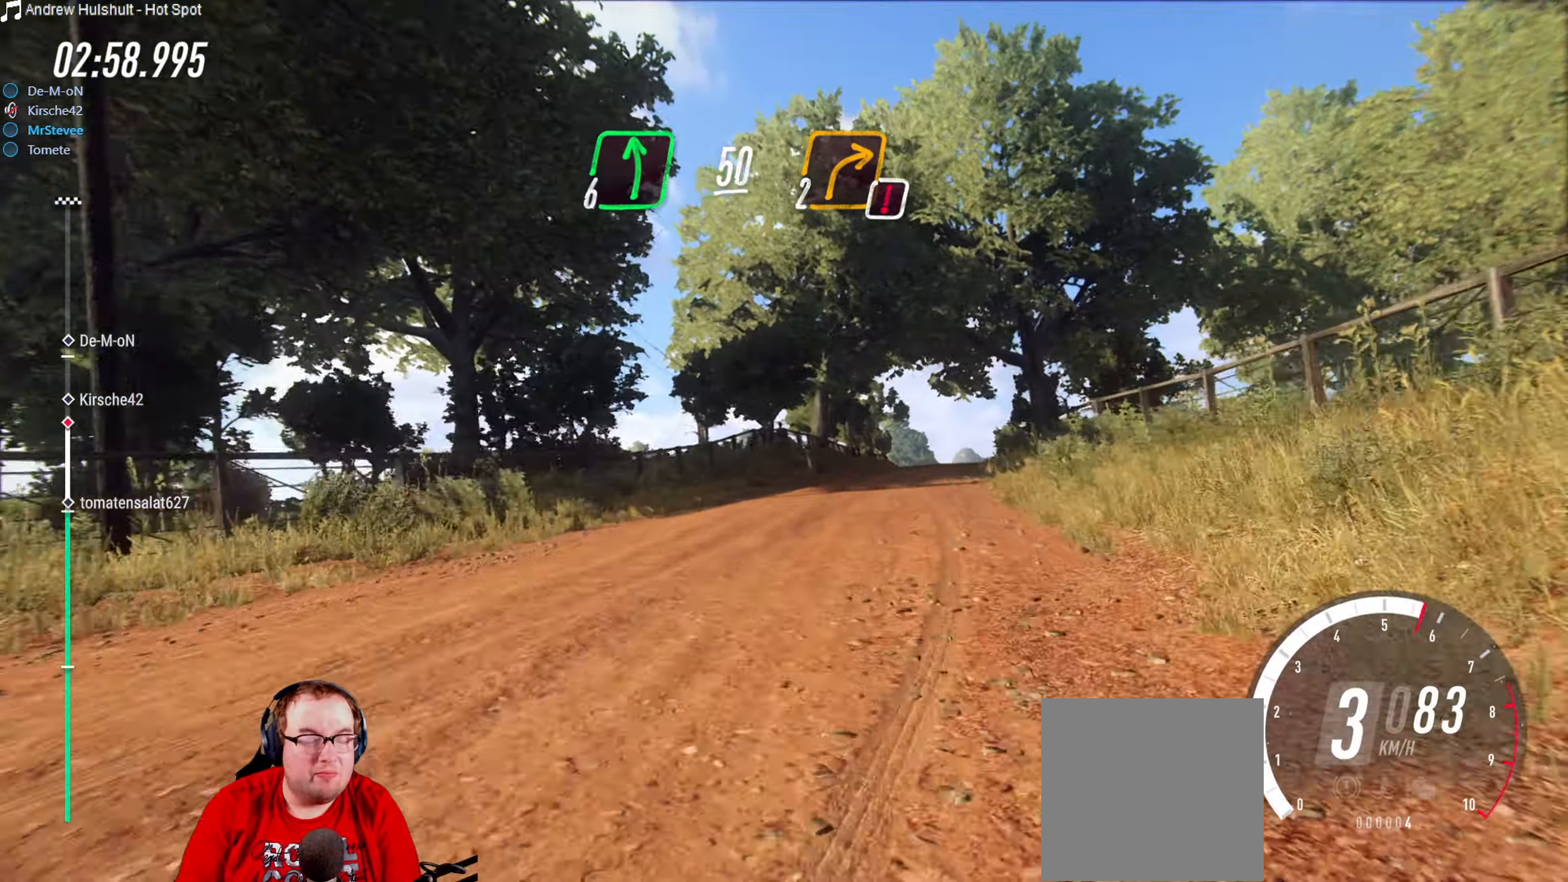
{"buttons": ["R2"], "left_stick": "center", "right_stick": "center", "events": [[50, "left_stick", "center"], [200, "R2", "down"]]}
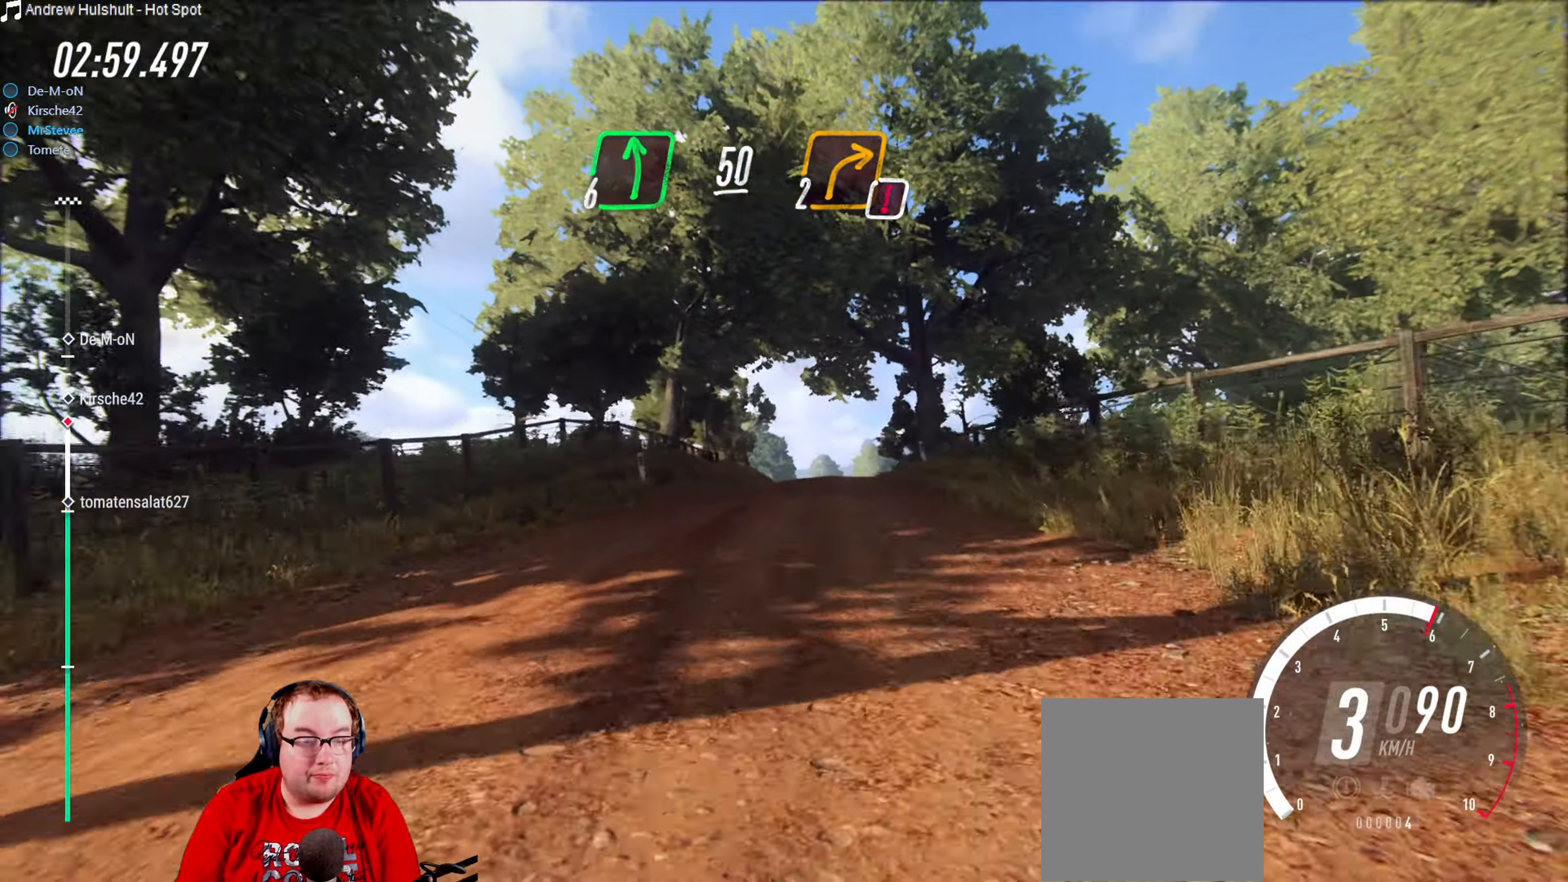
{"buttons": ["R2"], "left_stick": "center", "right_stick": "center", "events": [[350, "left_stick", "right"], [433, "left_stick", "center"]]}
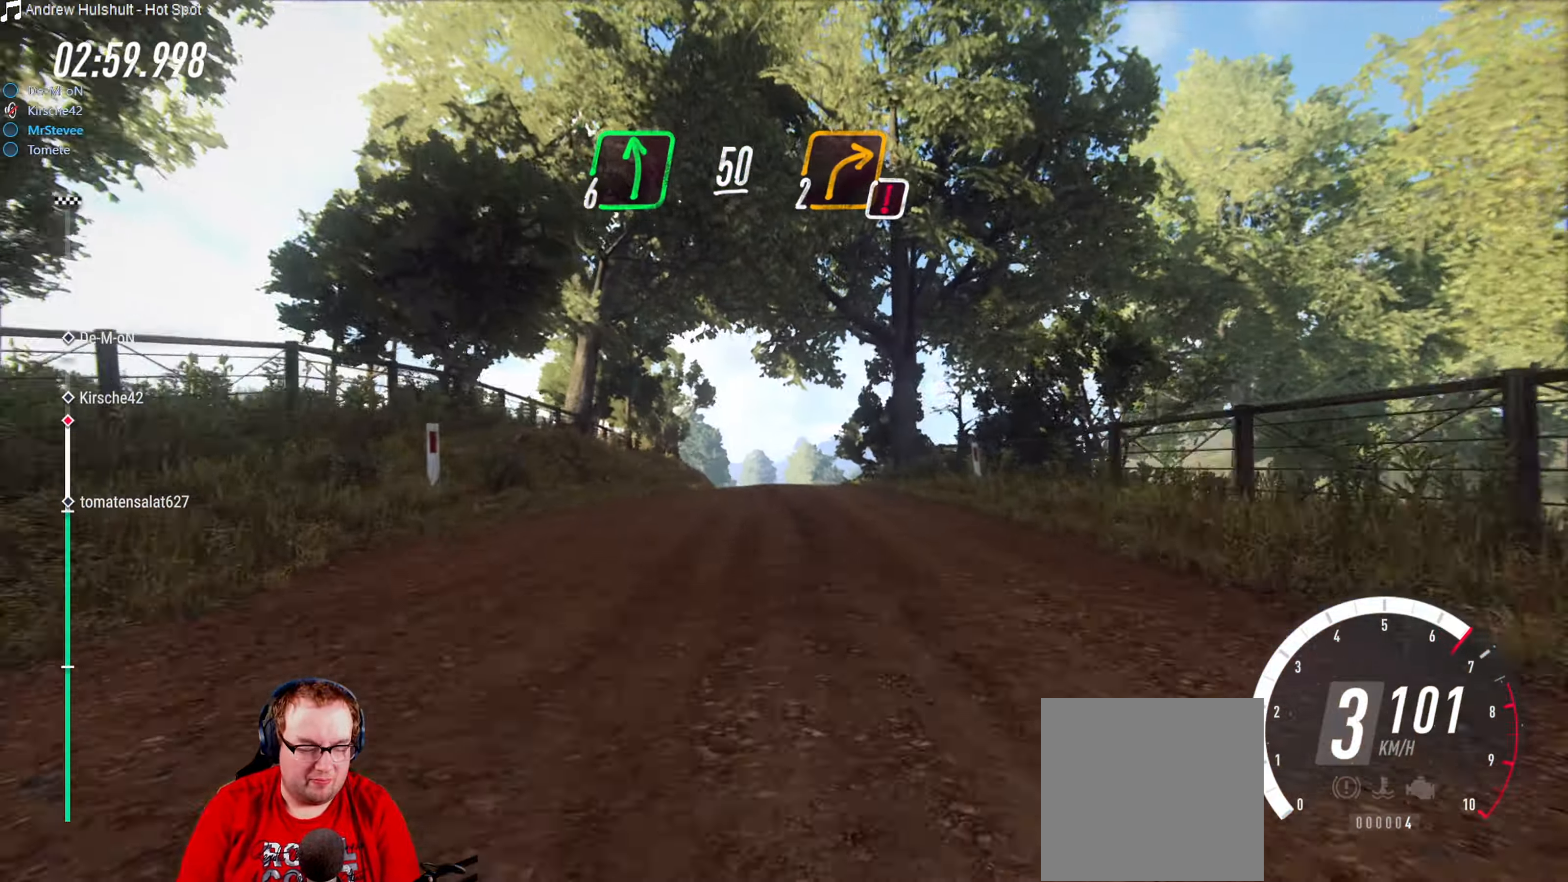
{"buttons": ["R2"], "left_stick": "center", "right_stick": "center", "events": [[67, "left_stick", "down-left"], [150, "left_stick", "center"], [283, "left_stick", "right"], [450, "left_stick", "center"]]}